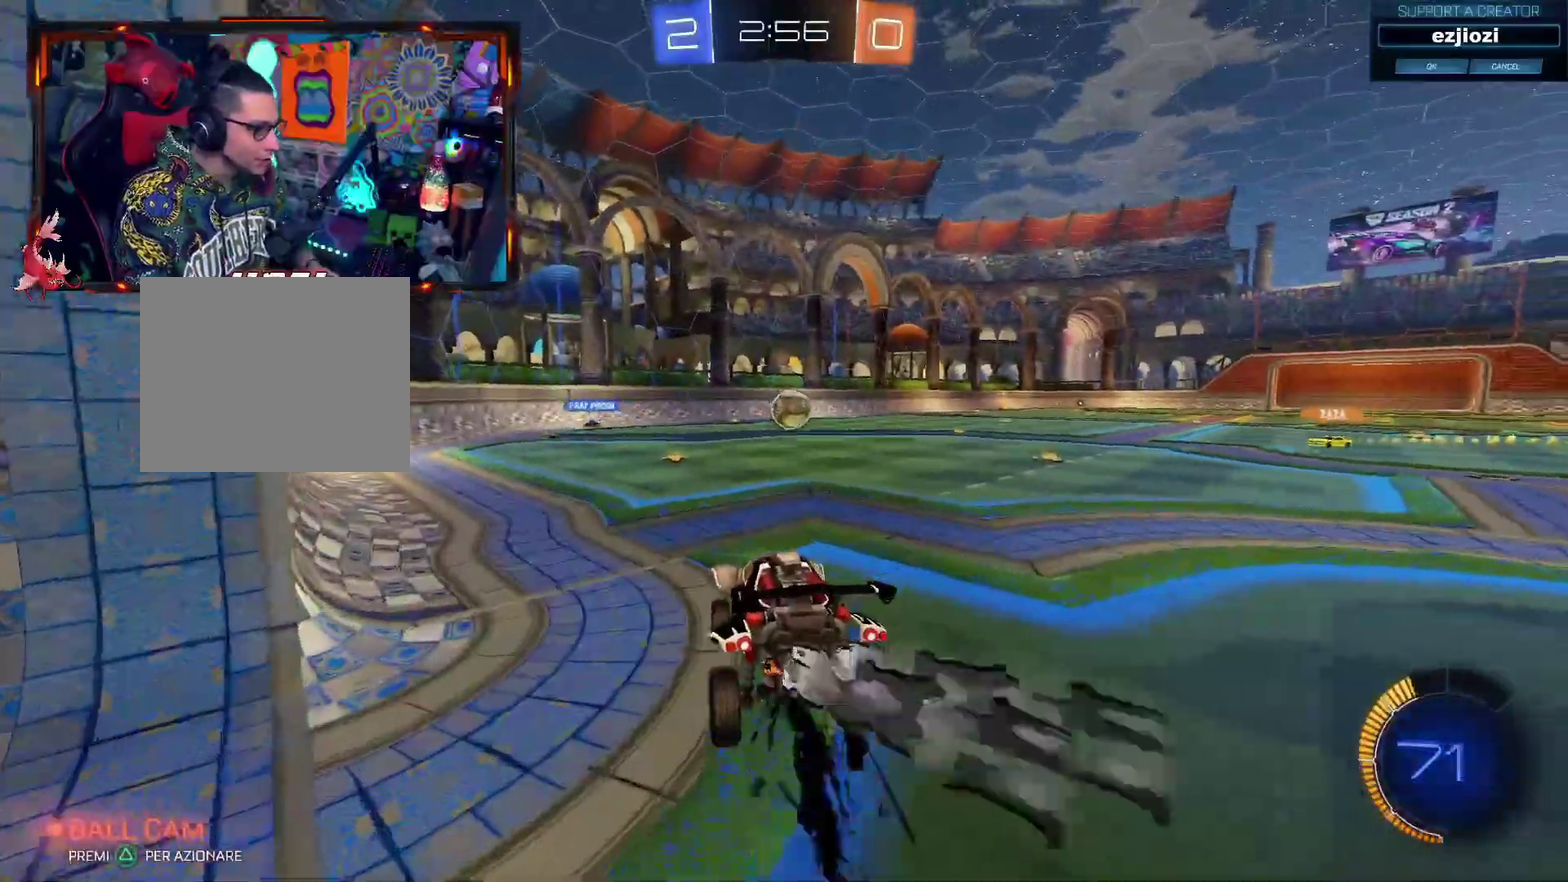
Gameplay with a controller (PlayStation layout); each line is a JSON object with the inputs held at the frame after it. "events" lists button and stick changes between this image and that frame as [ms after this image, input, new state], when the widget could be followed in between.
{"buttons": ["CIRCLE", "R2"], "left_stick": "center", "right_stick": "center", "events": [[50, "left_stick", "center"]]}
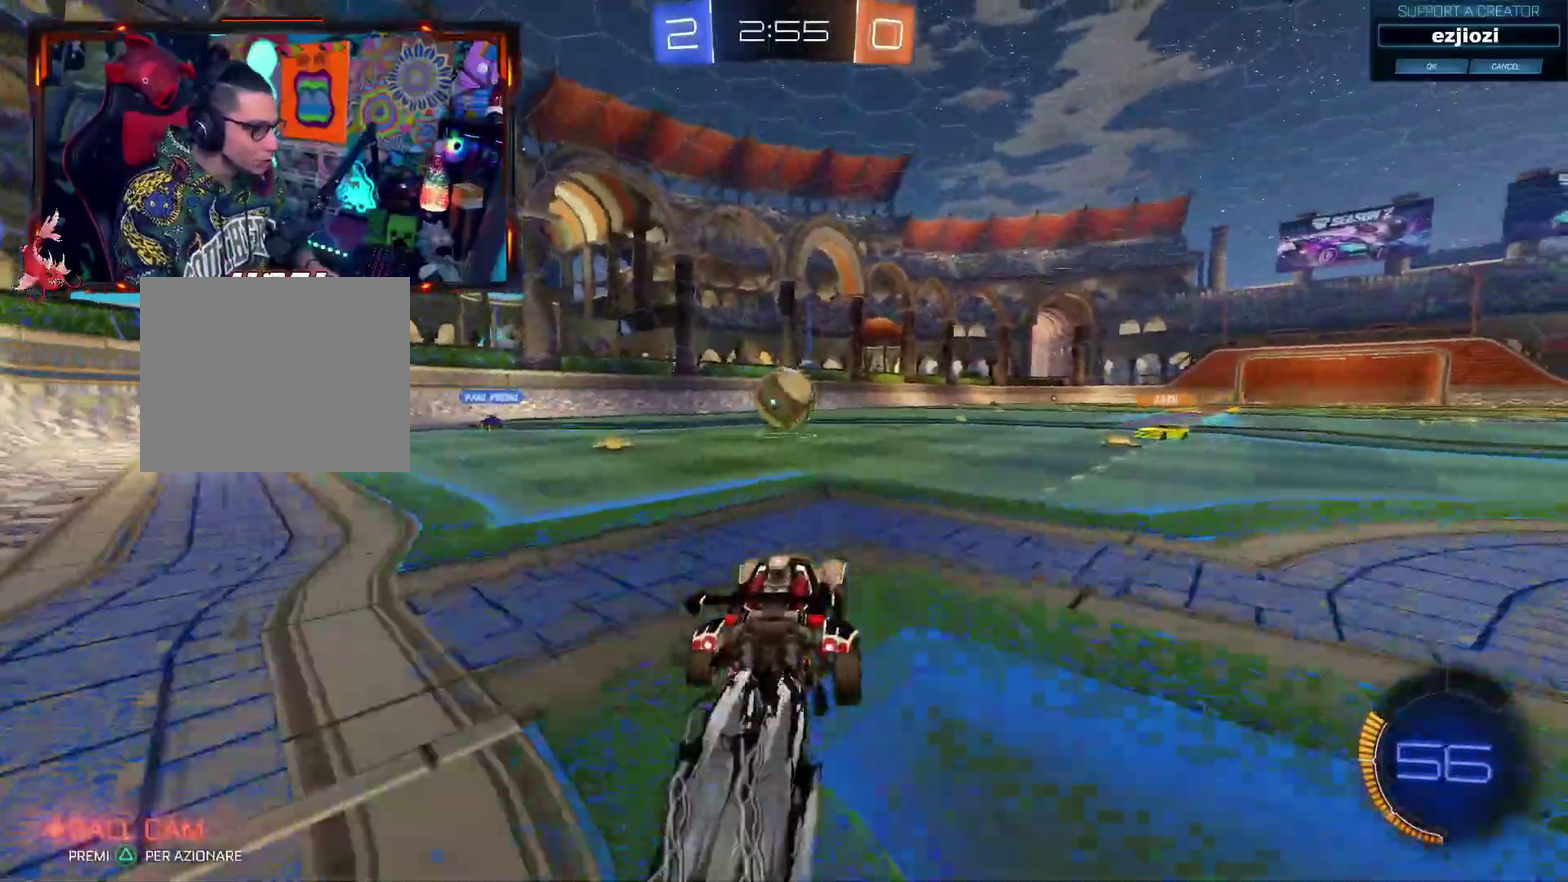
{"buttons": ["CROSS", "CIRCLE", "R2", "L3"], "left_stick": "up", "right_stick": "center", "events": [[67, "left_stick", "left"], [167, "left_stick", "center"], [251, "CROSS", "down"], [267, "left_stick", "up"], [317, "L3", "down"], [351, "CROSS", "up"], [401, "CROSS", "down"]]}
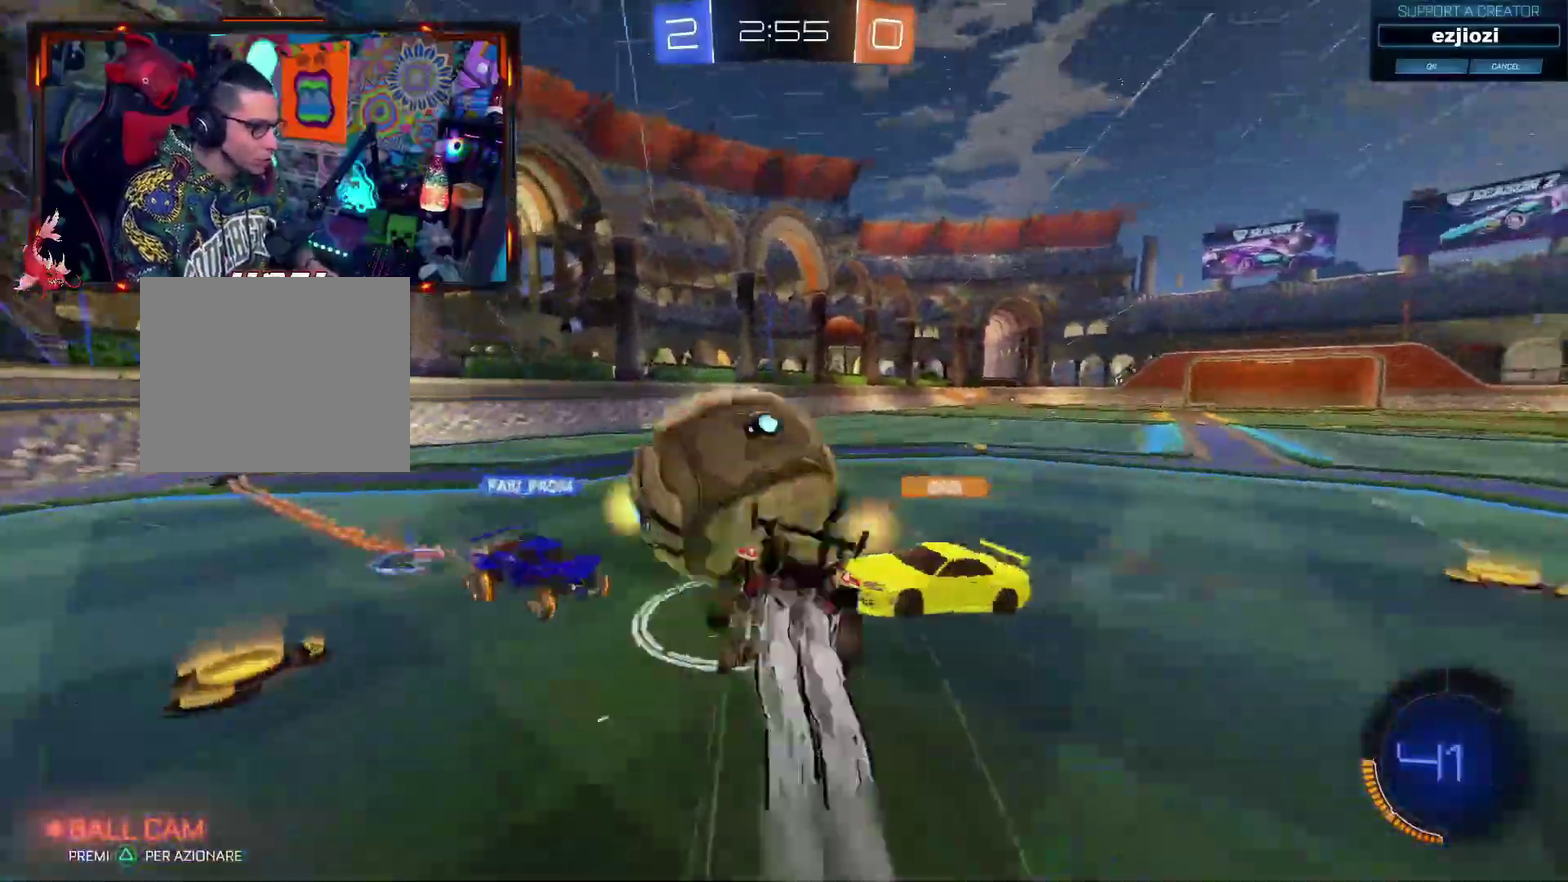
{"buttons": ["R2"], "left_stick": "center", "right_stick": "center"}
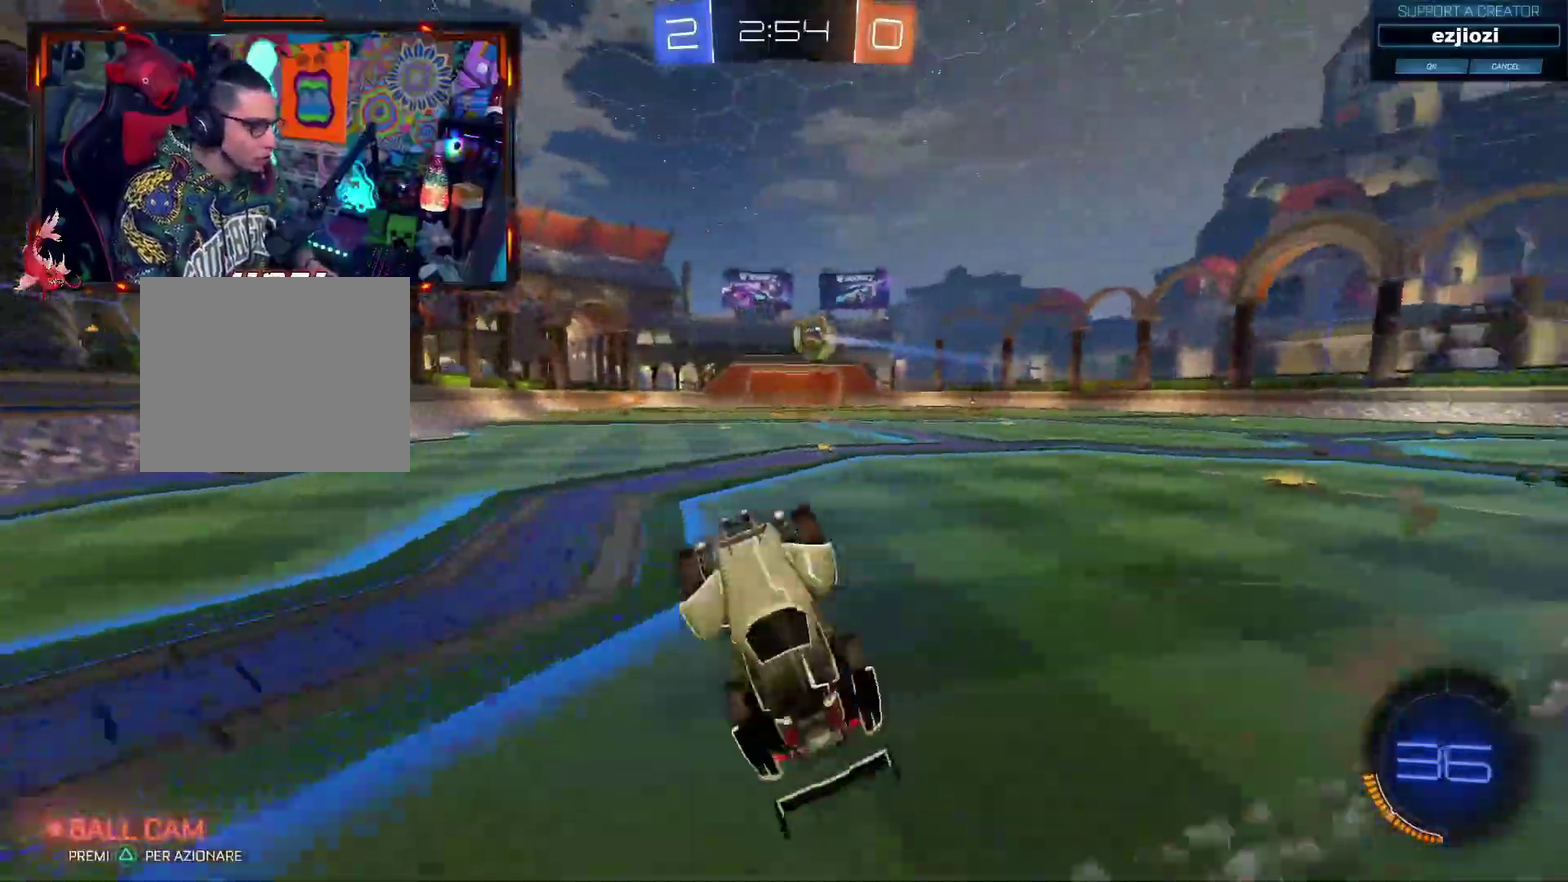
{"buttons": ["CIRCLE", "R2"], "left_stick": "center", "right_stick": "center", "events": [[201, "left_stick", "right"], [267, "L2", "down"], [468, "L2", "up"], [484, "CIRCLE", "down"], [484, "left_stick", "center"]]}
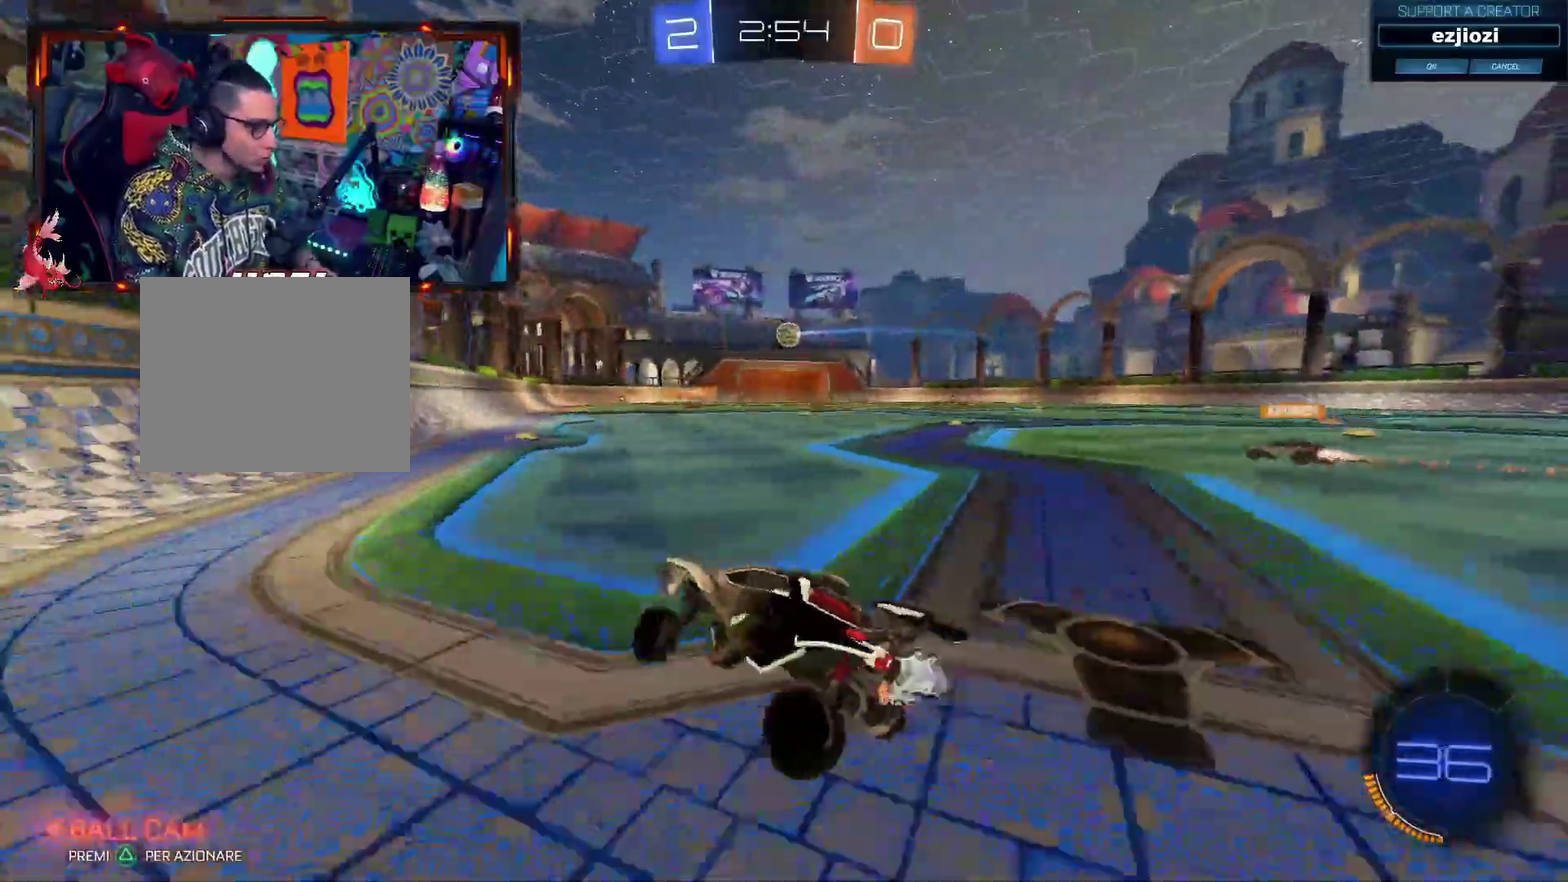
{"buttons": ["CIRCLE", "R2"], "left_stick": "right", "right_stick": "center", "events": [[83, "TRIANGLE", "down"], [167, "TRIANGLE", "up"], [167, "left_stick", "right"]]}
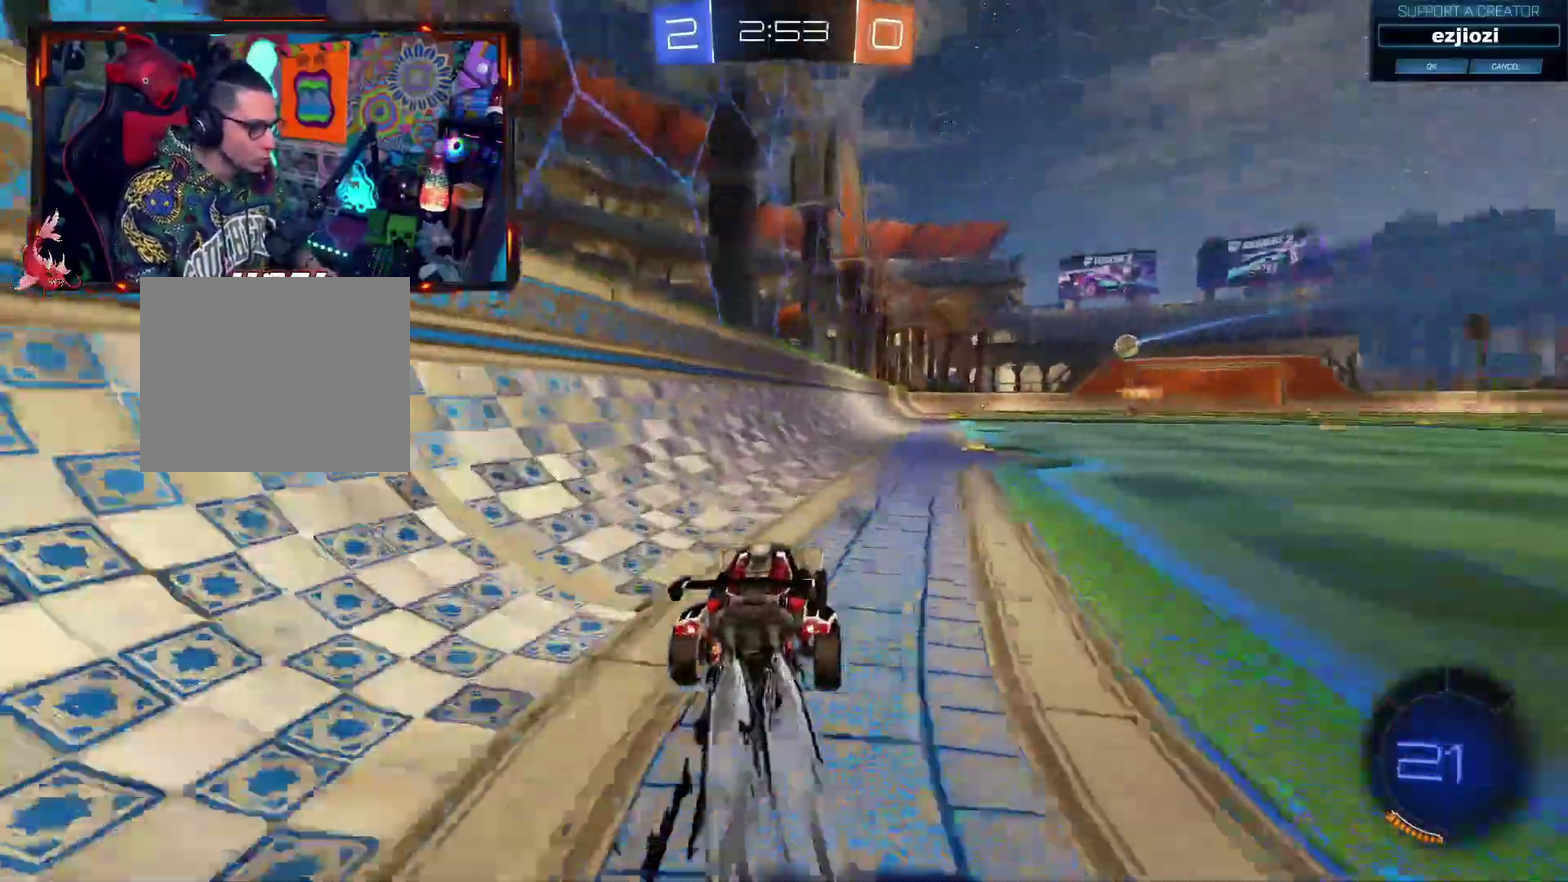
{"buttons": ["R2"], "left_stick": "center", "right_stick": "center", "events": [[201, "left_stick", "up-right"], [301, "left_stick", "center"], [384, "CIRCLE", "up"], [384, "left_stick", "left"], [468, "left_stick", "center"]]}
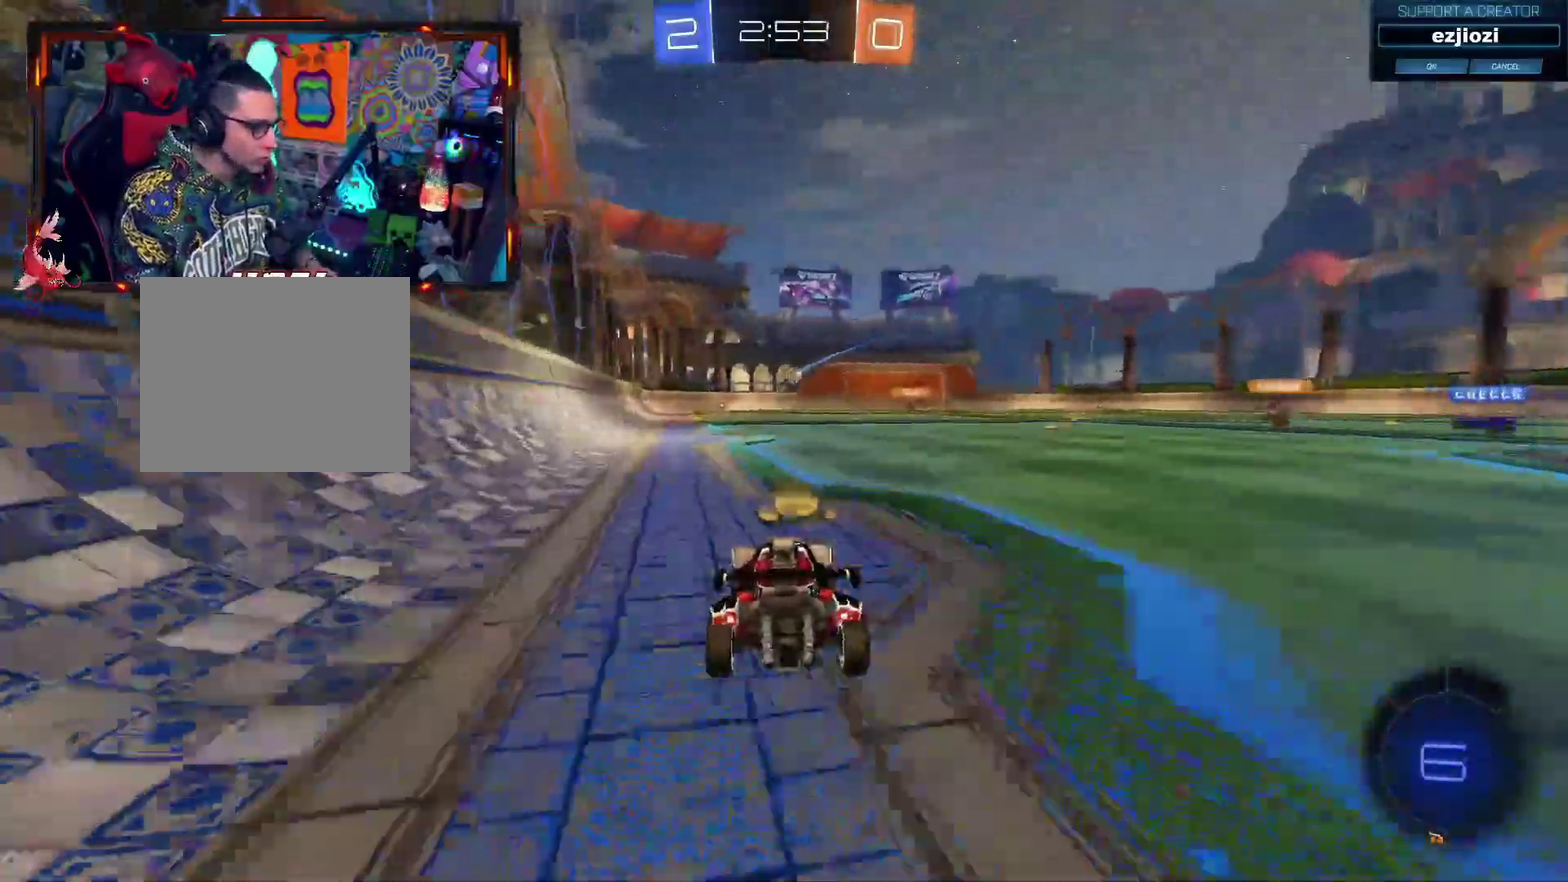
{"buttons": ["R2"], "left_stick": "center", "right_stick": "center", "events": [[150, "left_stick", "up"], [167, "CROSS", "down"], [234, "CROSS", "up"], [300, "CROSS", "down"], [400, "CROSS", "up"], [400, "left_stick", "center"]]}
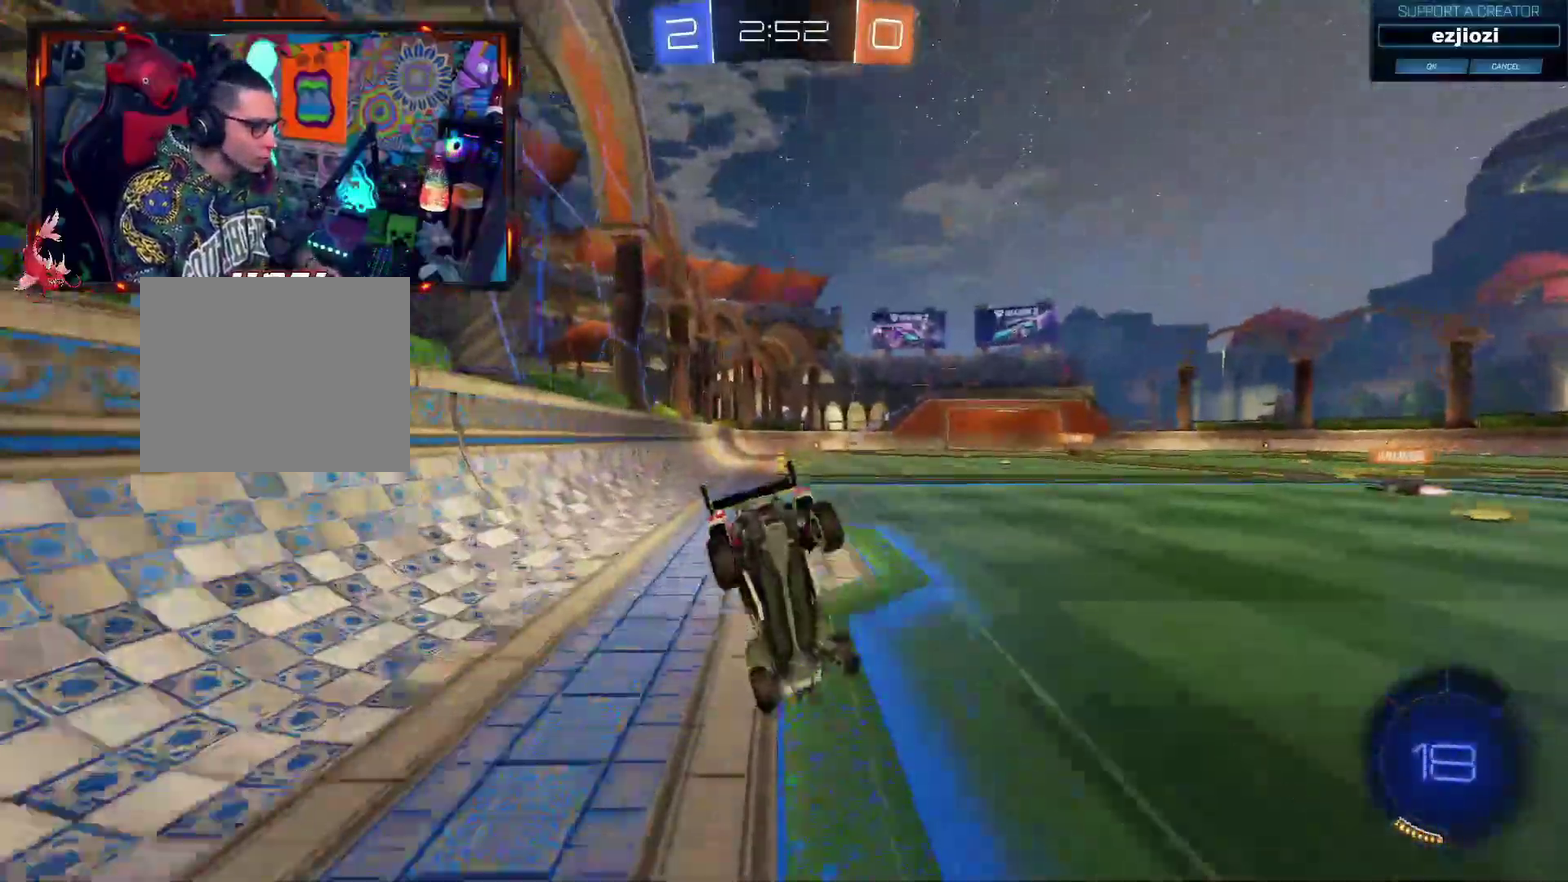
{"buttons": ["R2"], "left_stick": "center", "right_stick": "center", "events": []}
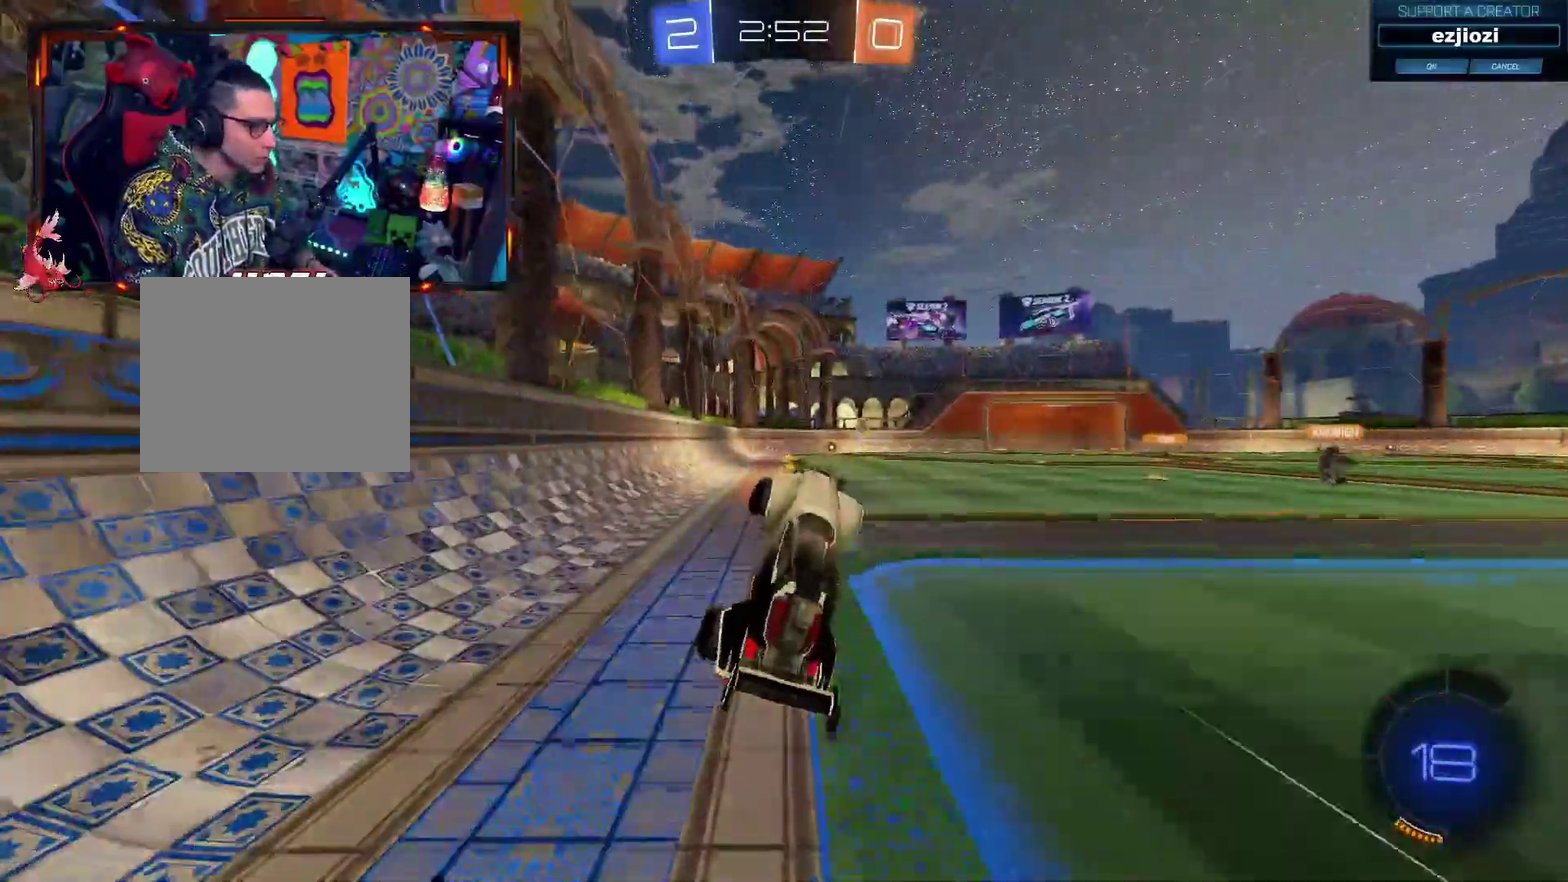
{"buttons": ["R2"], "left_stick": "right", "right_stick": "center", "events": [[434, "left_stick", "right"]]}
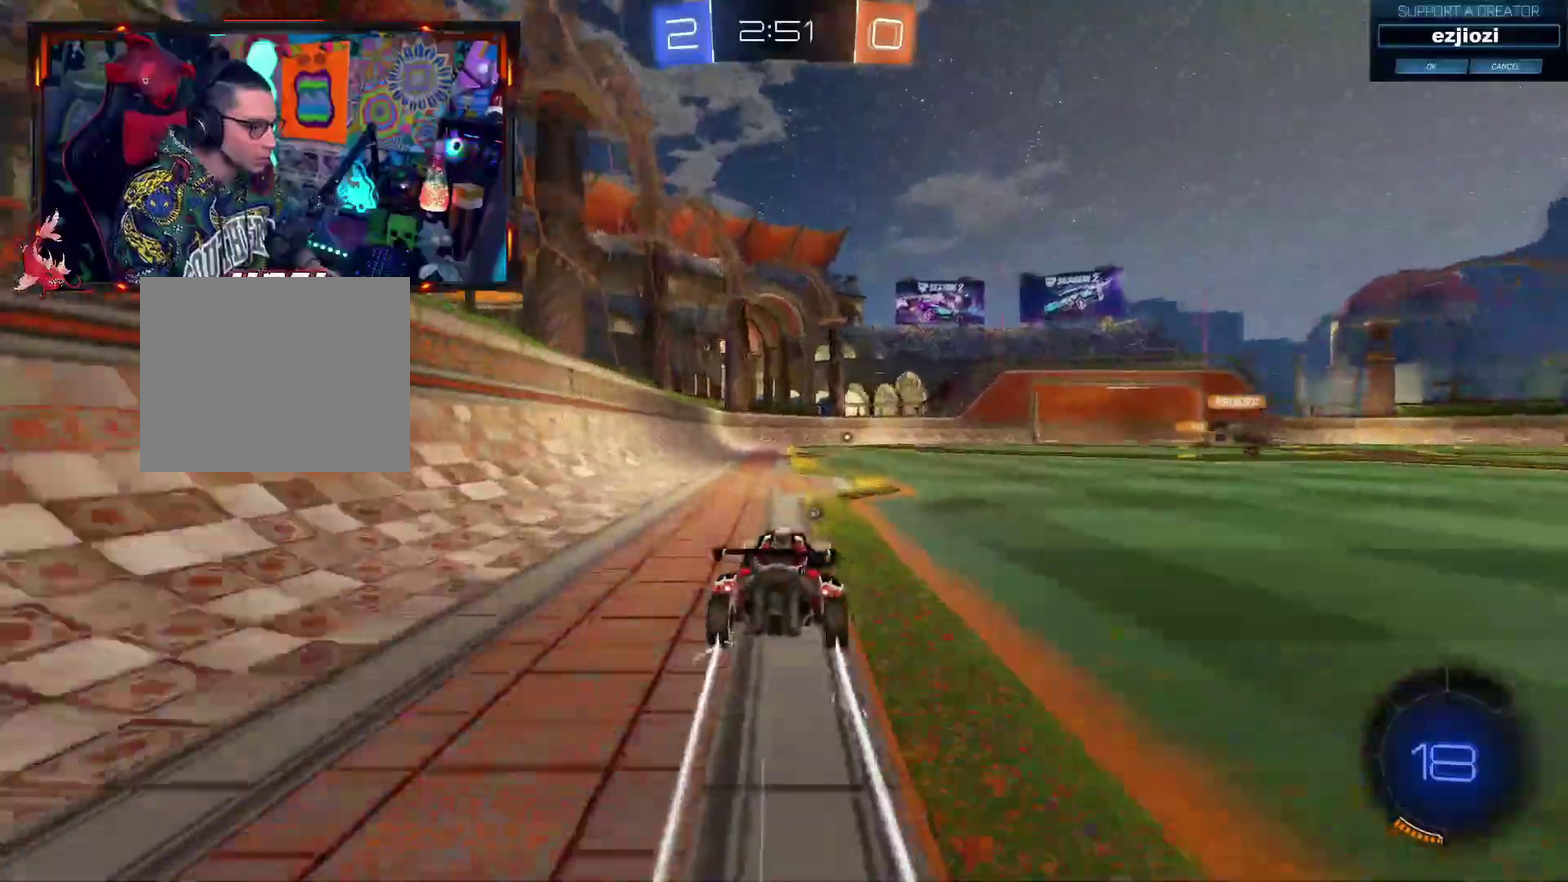
{"buttons": ["R2"], "left_stick": "center", "right_stick": "center", "events": [[17, "L2", "down"], [34, "R2", "up"], [217, "R2", "down"], [217, "left_stick", "center"], [234, "L2", "up"]]}
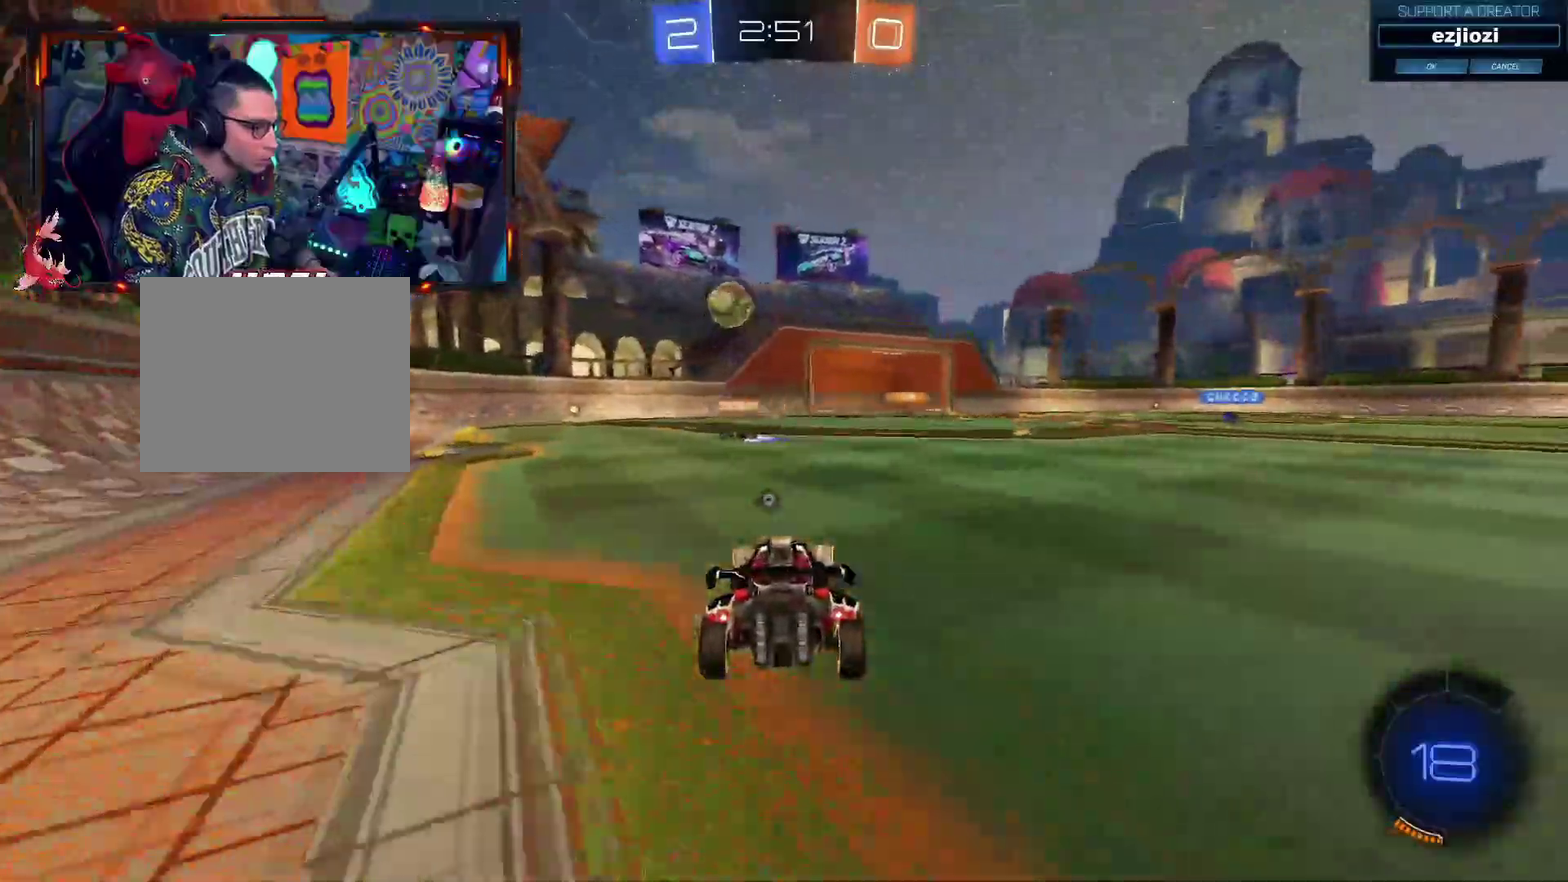
{"buttons": ["CROSS", "R2"], "left_stick": "up", "right_stick": "center", "events": [[17, "left_stick", "right"], [150, "left_stick", "down-right"], [183, "CROSS", "down"], [200, "CIRCLE", "down"], [250, "left_stick", "down"], [384, "CIRCLE", "up"], [384, "CROSS", "up"], [384, "left_stick", "up"], [434, "CROSS", "down"]]}
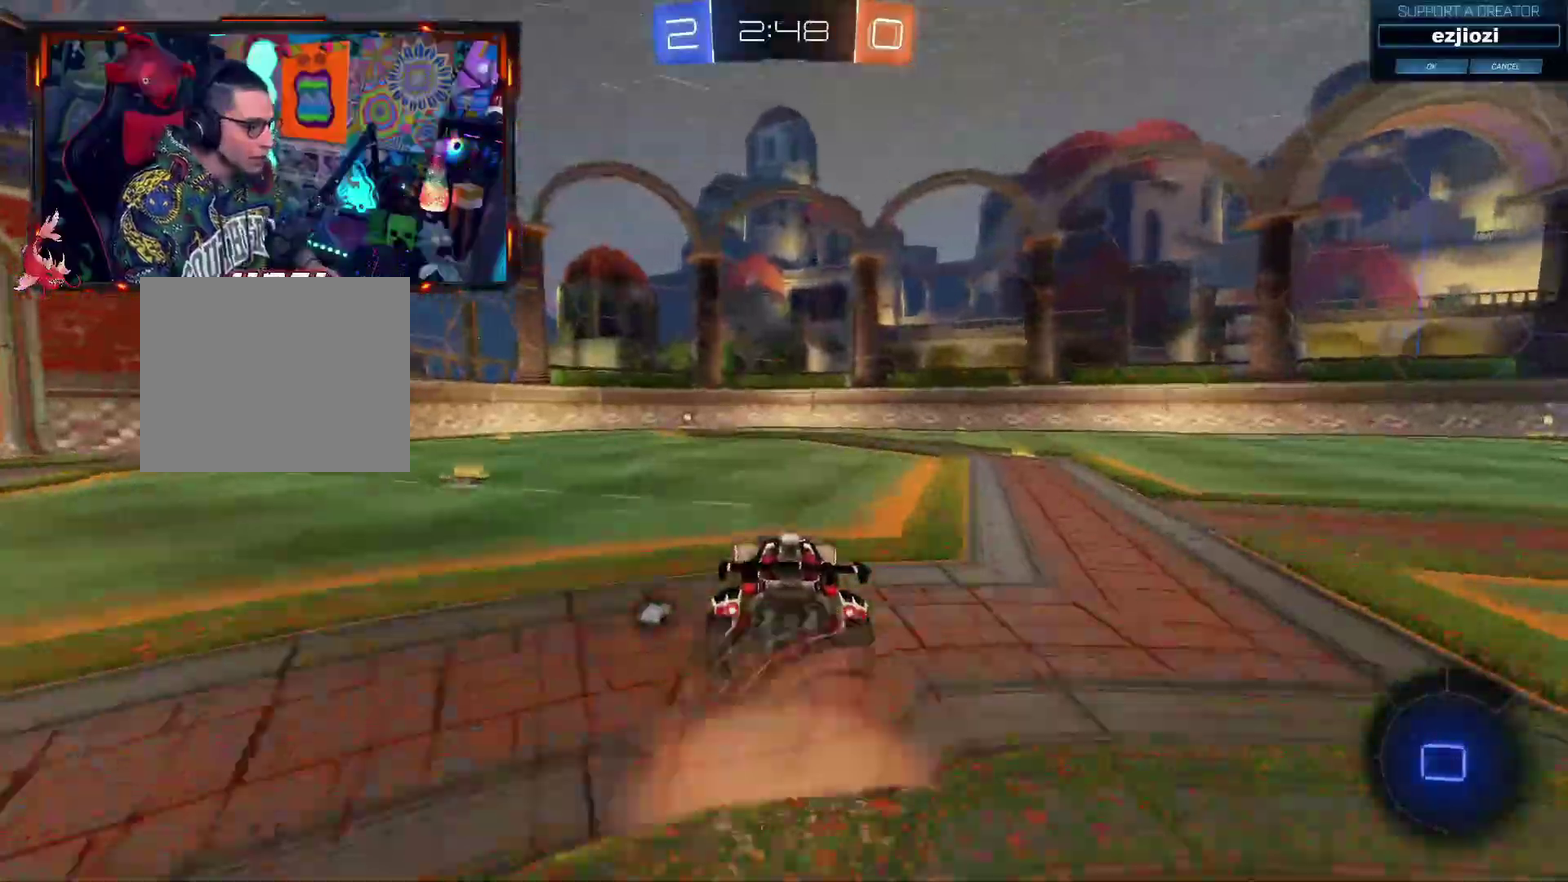
{"buttons": [], "left_stick": "center", "right_stick": "center", "events": [[17, "CROSS", "up"], [67, "CROSS", "down"], [184, "CROSS", "up"], [201, "left_stick", "down-right"], [401, "left_stick", "center"], [484, "R2", "up"]]}
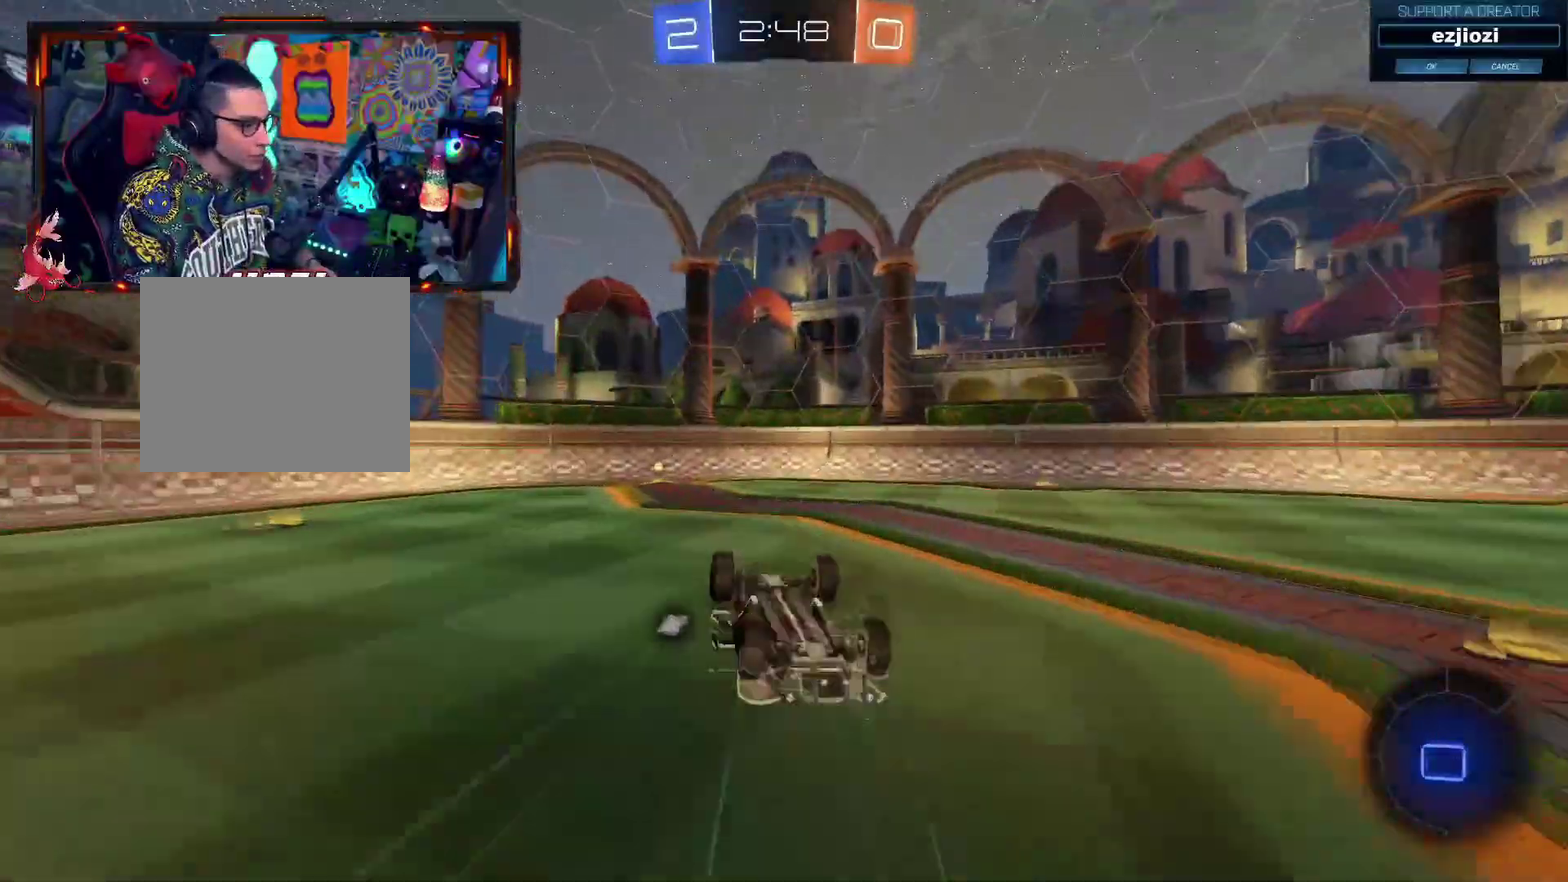
{"buttons": [], "left_stick": "left", "right_stick": "center", "events": [[50, "left_stick", "left"]]}
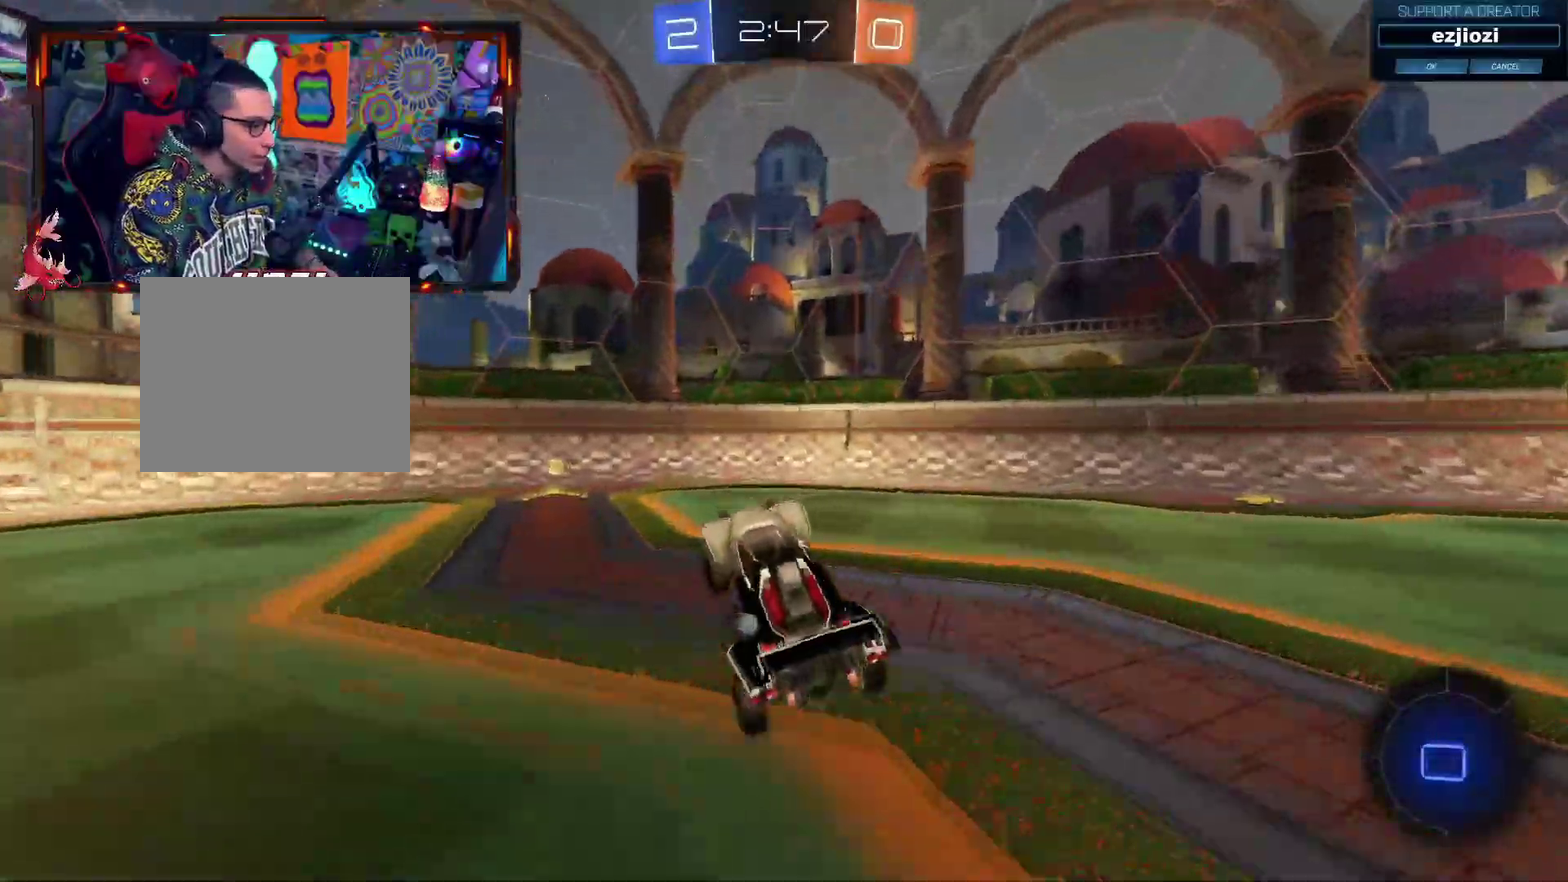
{"buttons": ["SQUARE"], "left_stick": "up-right", "right_stick": "center", "events": [[117, "R2", "down"], [418, "left_stick", "up-right"], [451, "SQUARE", "down"], [501, "R2", "up"]]}
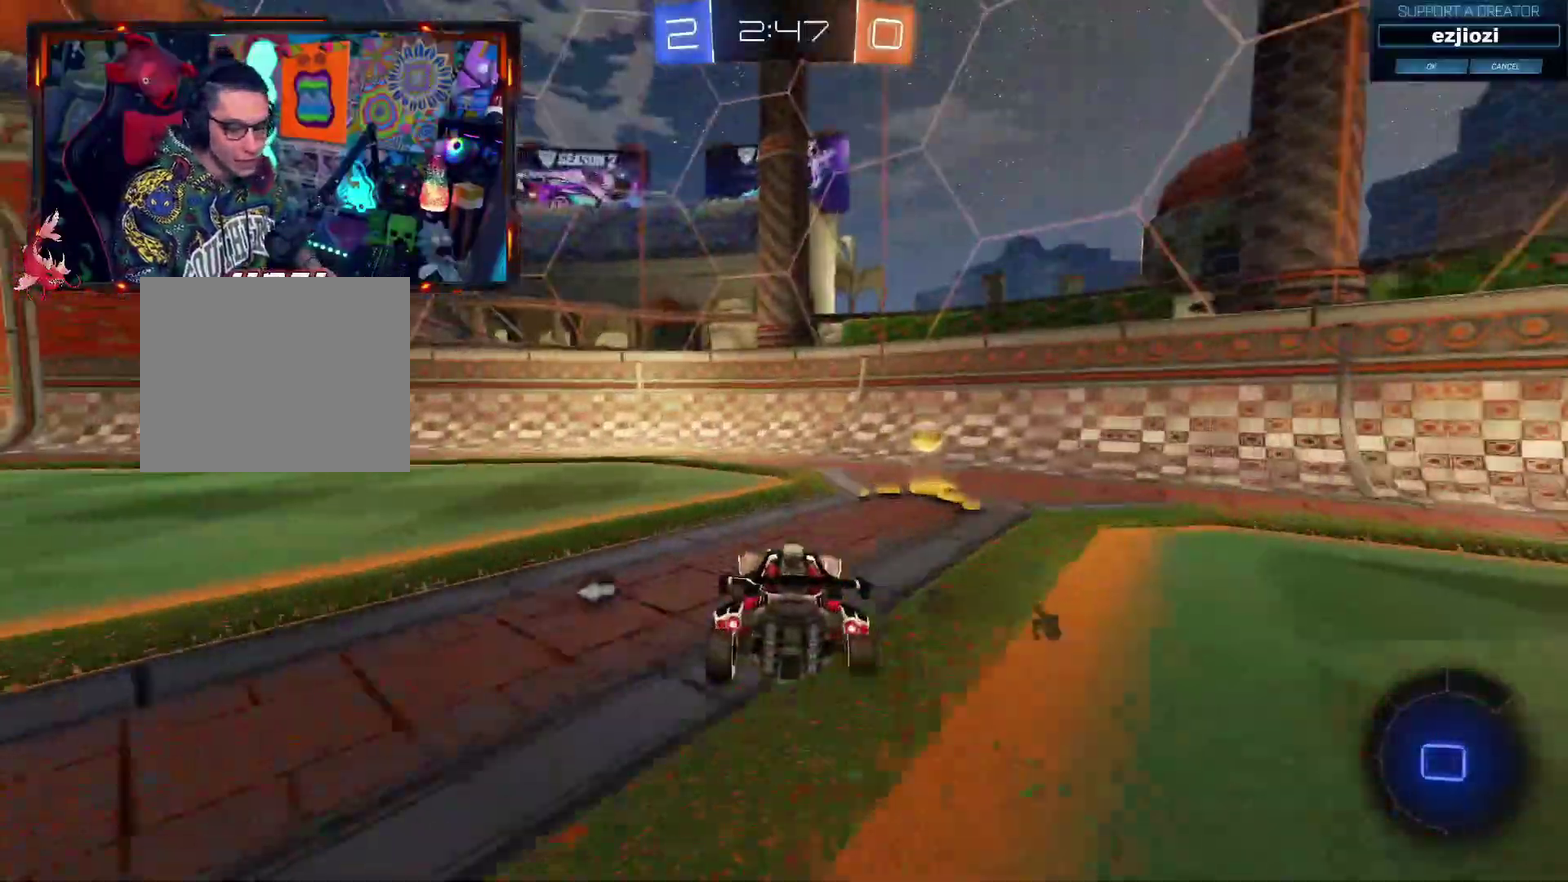
{"buttons": ["R2"], "left_stick": "right", "right_stick": "center", "events": [[117, "R2", "down"], [133, "TRIANGLE", "down"], [234, "left_stick", "right"], [284, "TRIANGLE", "up"], [417, "SQUARE", "up"]]}
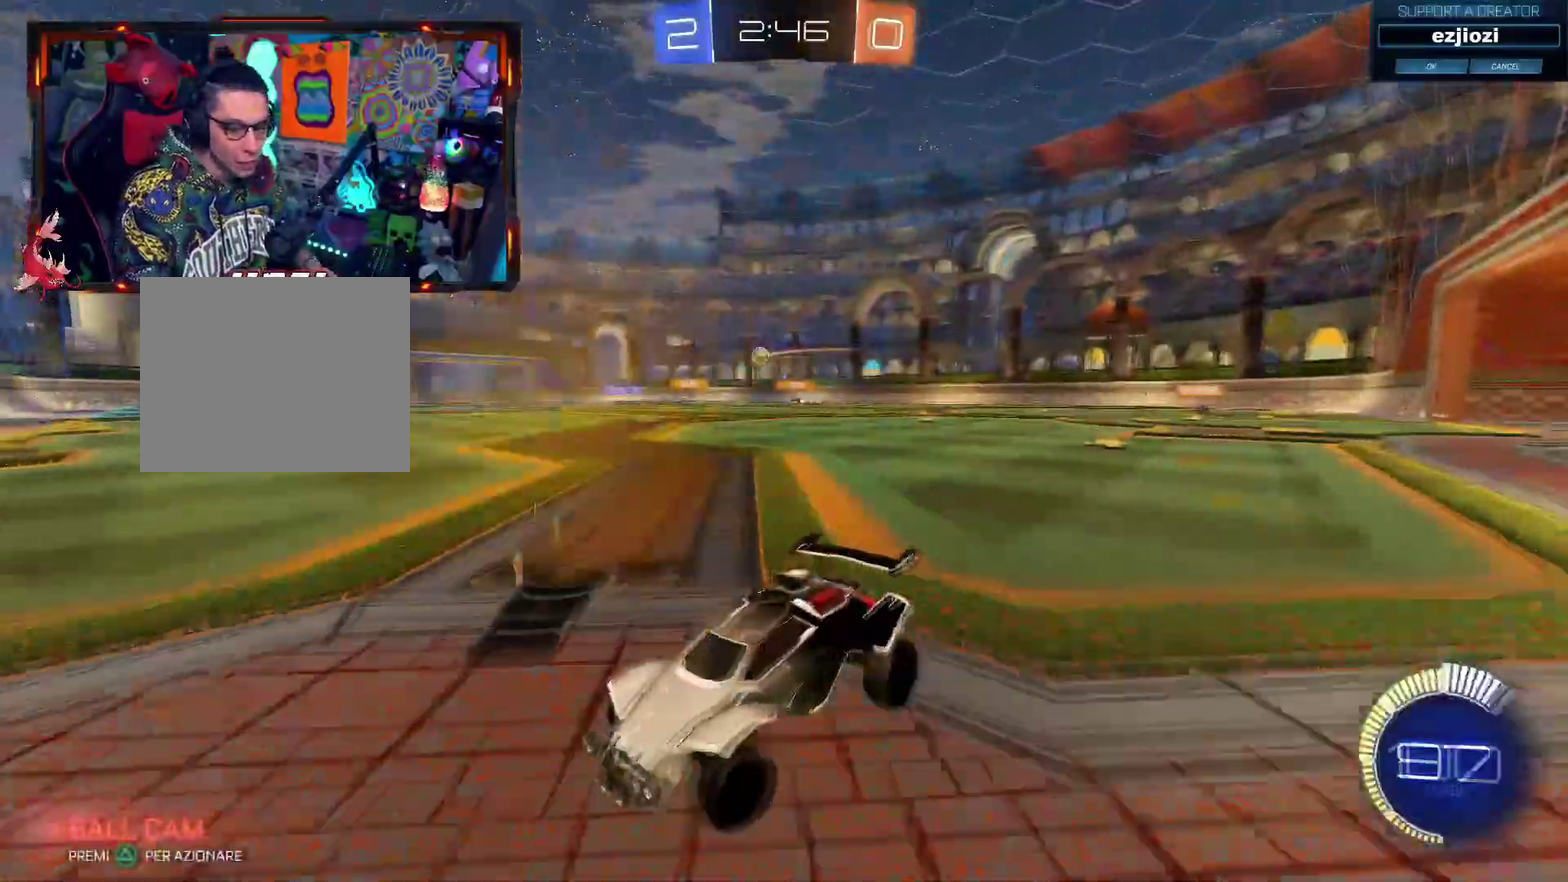
{"buttons": ["CIRCLE", "R2"], "left_stick": "right", "right_stick": "center", "events": [[151, "left_stick", "up-right"], [184, "CIRCLE", "down"], [267, "left_stick", "right"], [384, "left_stick", "up-right"], [451, "left_stick", "right"]]}
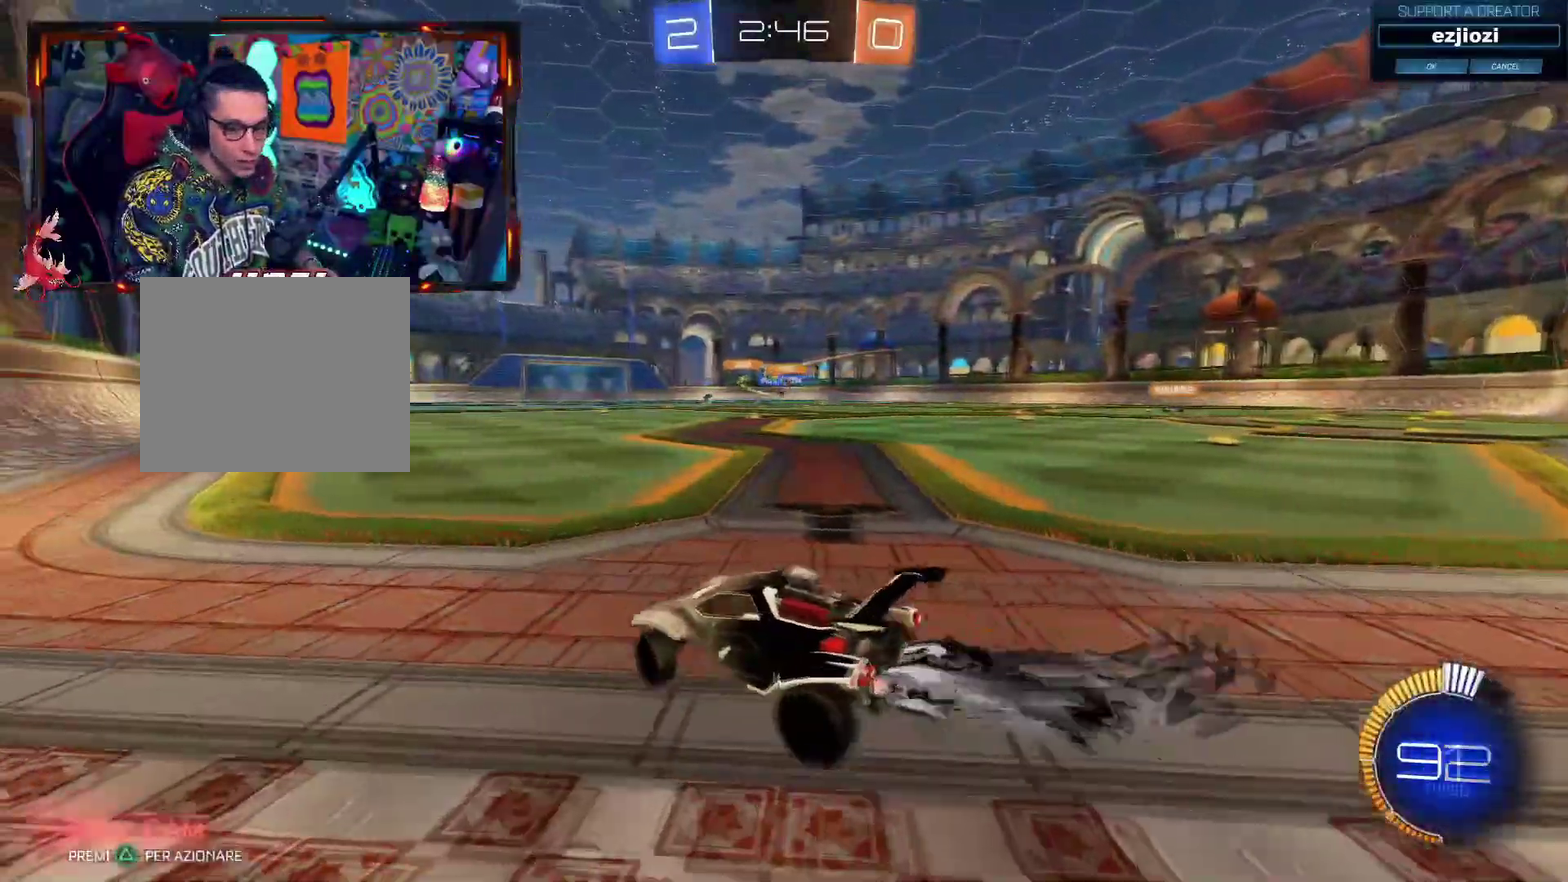
{"buttons": ["CIRCLE", "R2"], "left_stick": "left", "right_stick": "center", "events": [[200, "CIRCLE", "up"], [200, "L2", "down"], [200, "R2", "up"], [200, "left_stick", "center"], [284, "L2", "up"], [317, "R2", "down"], [350, "CIRCLE", "down"], [417, "left_stick", "left"]]}
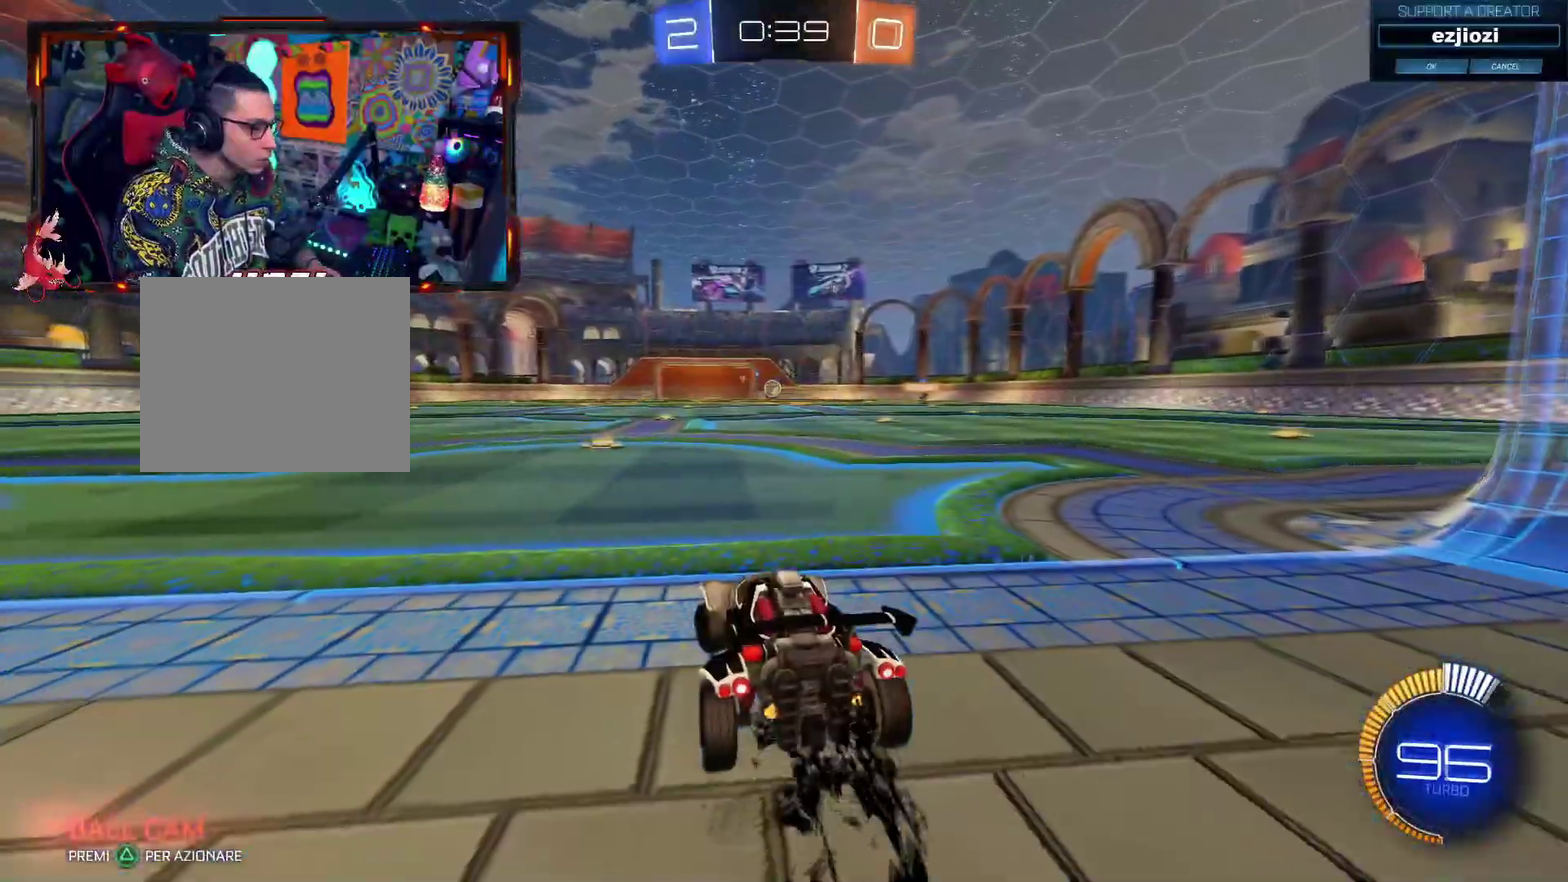
{"buttons": ["CIRCLE", "R2"], "left_stick": "center", "right_stick": "center", "events": [[368, "left_stick", "center"]]}
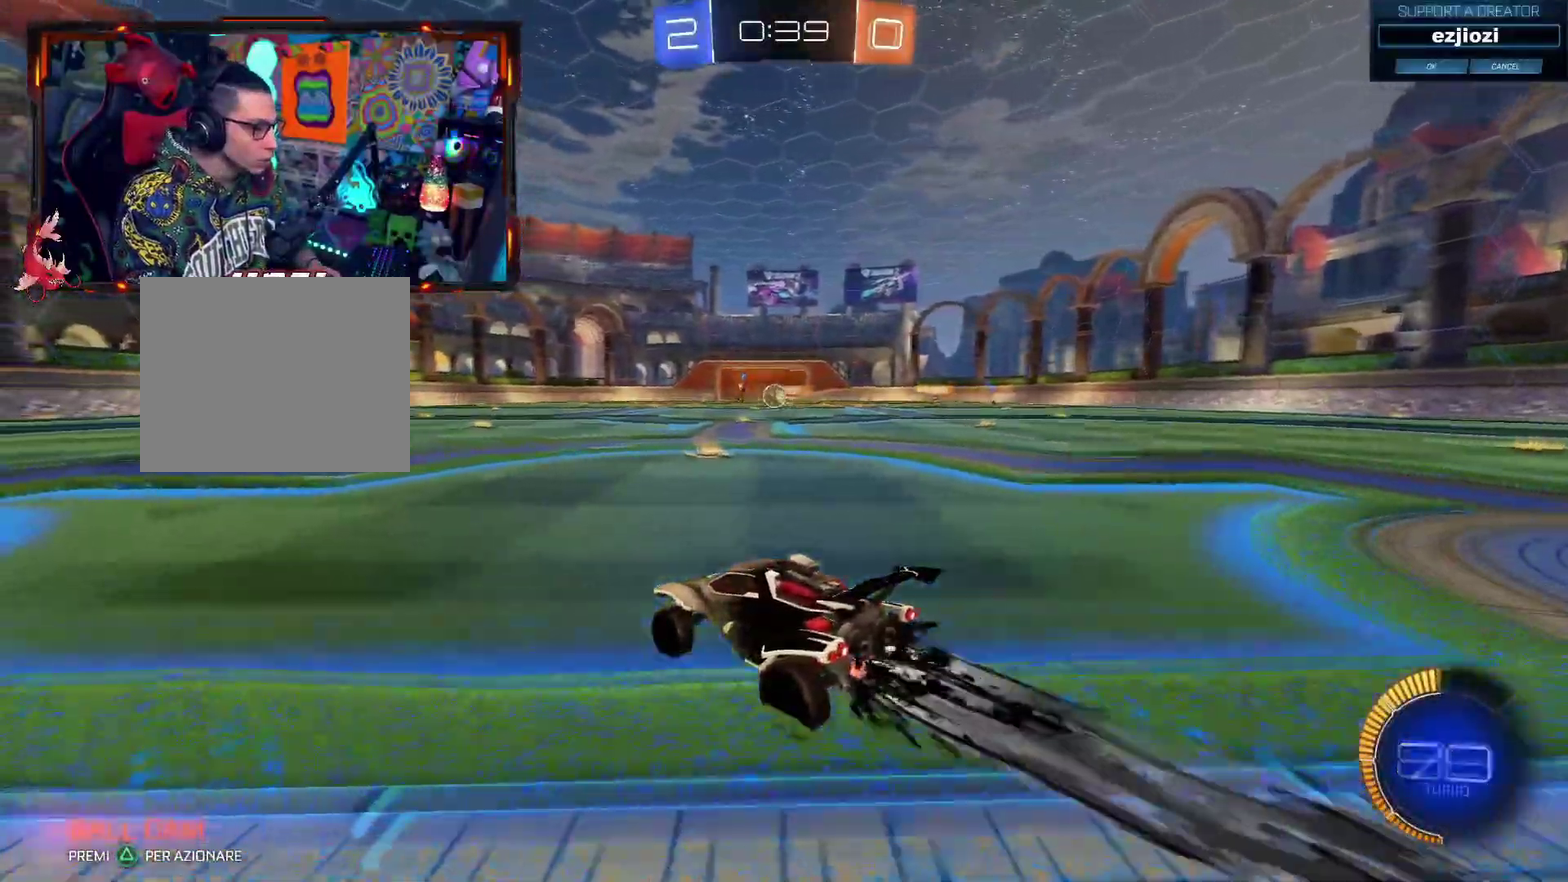
{"buttons": ["CIRCLE", "R2"], "left_stick": "center", "right_stick": "center", "events": []}